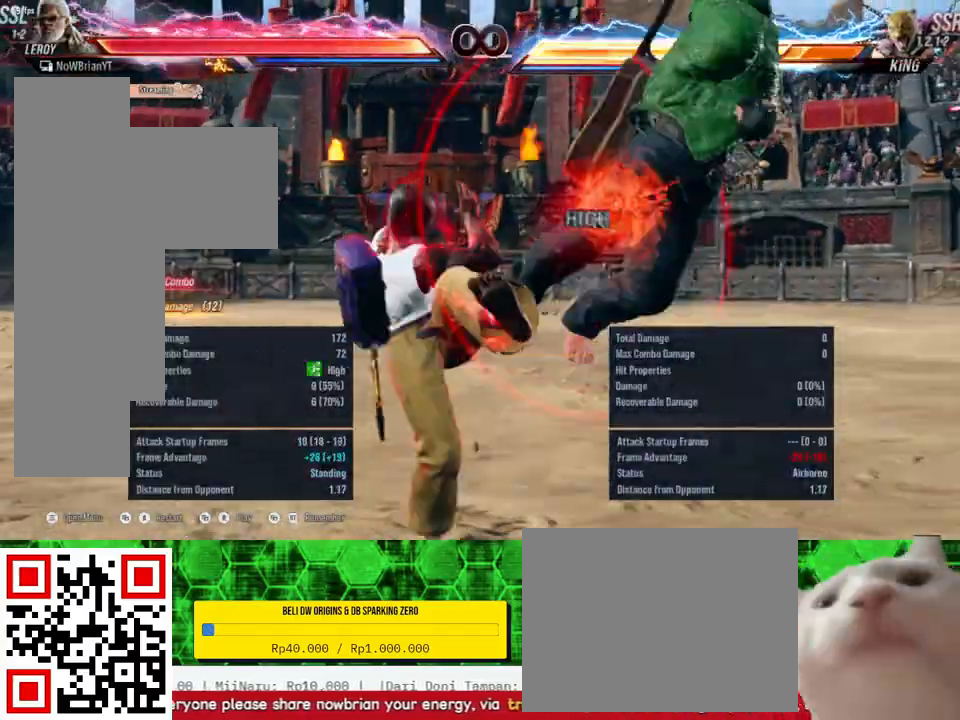
Gameplay with a controller (PlayStation layout); each line is a JSON object with the inputs held at the frame after it. "events" lists button and stick changes between this image and that frame as [ms after this image, input, new state], when the widget could be followed in between. Not read: left_stick.
{"buttons": ["SQUARE"], "right_stick": "center", "events": [[333, "TRIANGLE", "down"], [400, "TRIANGLE", "up"], [500, "SQUARE", "down"]]}
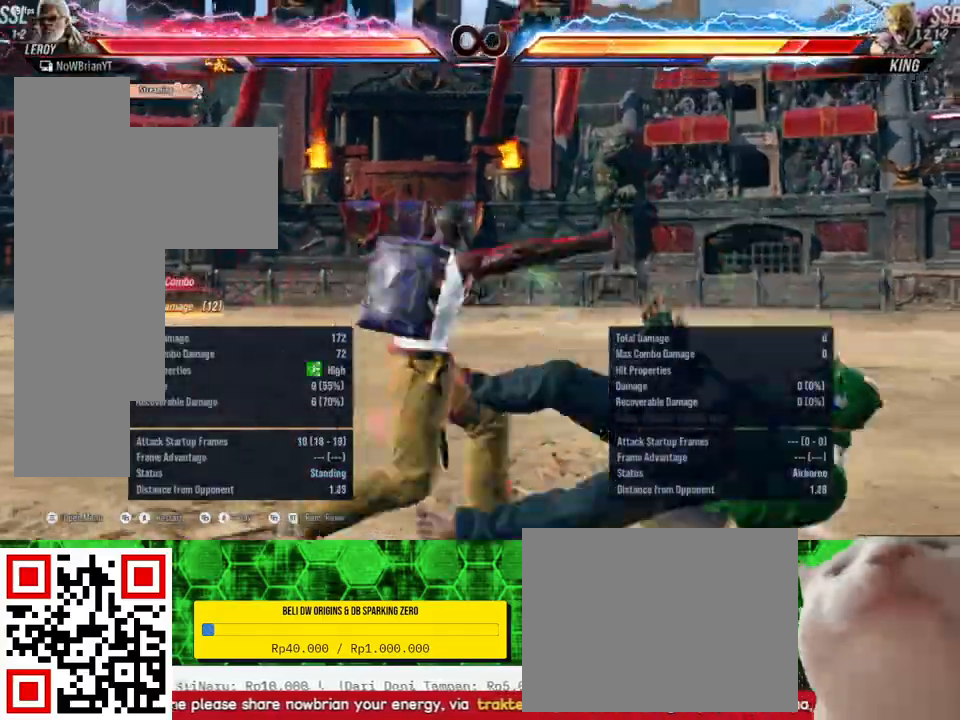
{"buttons": ["TRIANGLE"], "right_stick": "center", "events": [[67, "SQUARE", "up"], [133, "TRIANGLE", "down"], [233, "TRIANGLE", "up"], [333, "SQUARE", "down"], [433, "SQUARE", "up"], [500, "TRIANGLE", "down"]]}
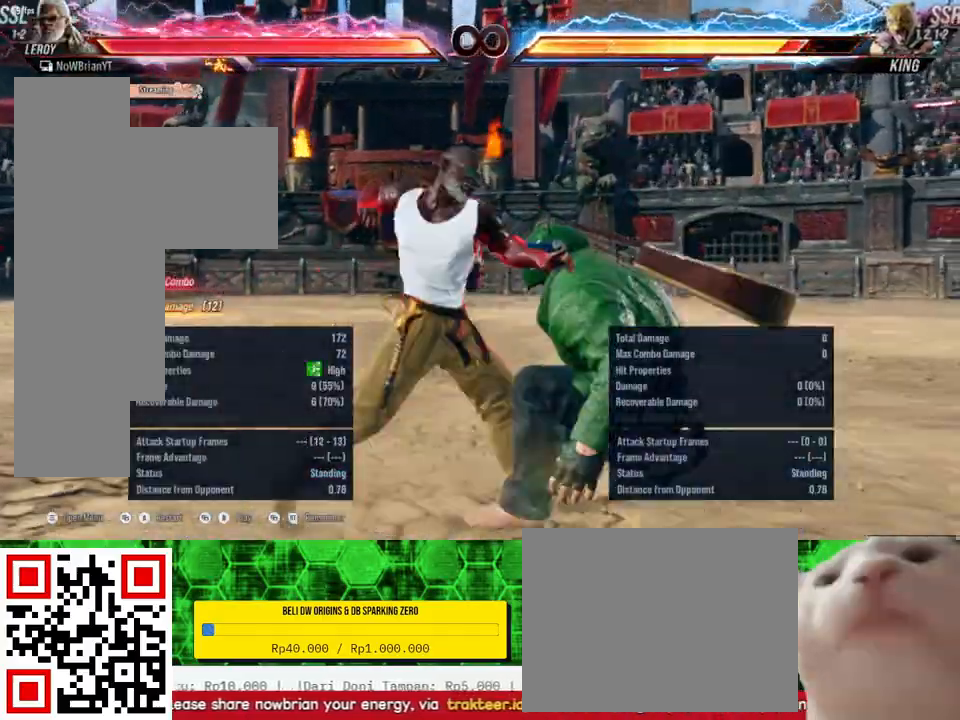
{"buttons": [], "right_stick": "center", "events": [[100, "TRIANGLE", "up"]]}
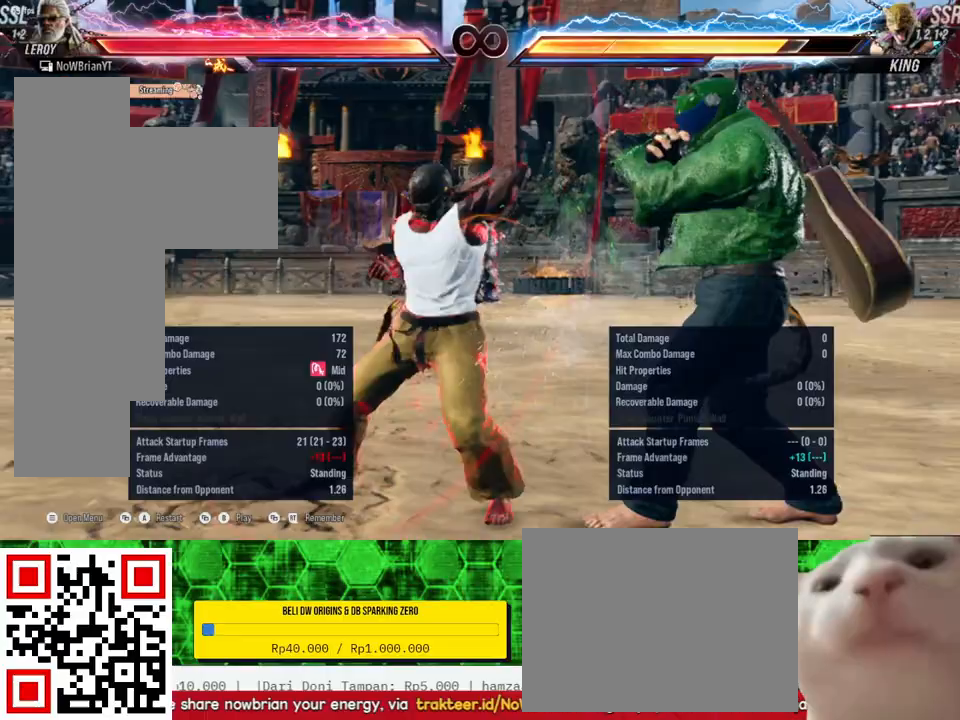
{"buttons": [], "right_stick": "center", "events": [[67, "SELECT", "down"], [100, "CROSS", "down"], [167, "CROSS", "up"], [267, "SELECT", "up"]]}
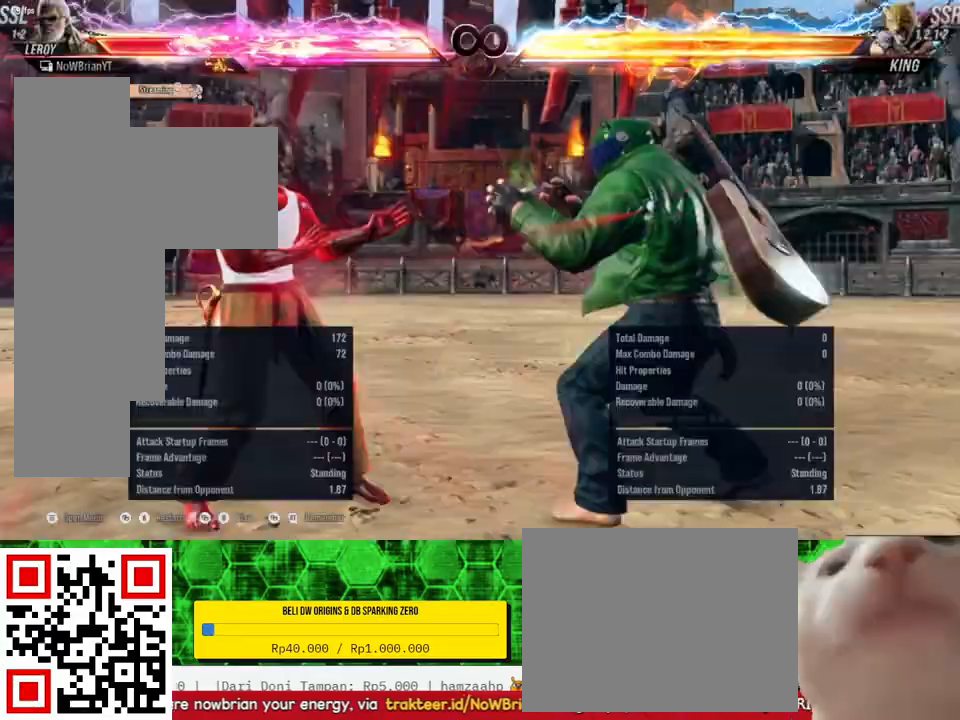
{"buttons": ["DPAD_UP"], "right_stick": "center", "events": [[67, "DPAD_RIGHT", "down"], [133, "DPAD_RIGHT", "up"], [300, "DPAD_RIGHT", "down"], [300, "DPAD_UP", "down"], [333, "CIRCLE", "down"], [467, "CIRCLE", "up"], [500, "DPAD_RIGHT", "up"]]}
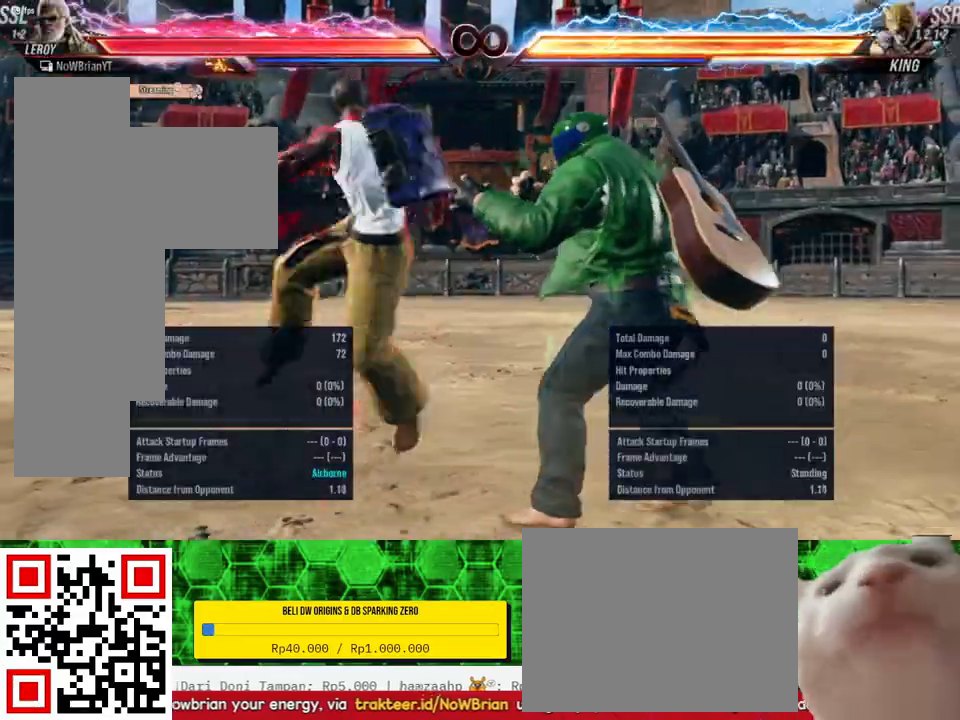
{"buttons": [], "right_stick": "center", "events": [[33, "DPAD_UP", "up"]]}
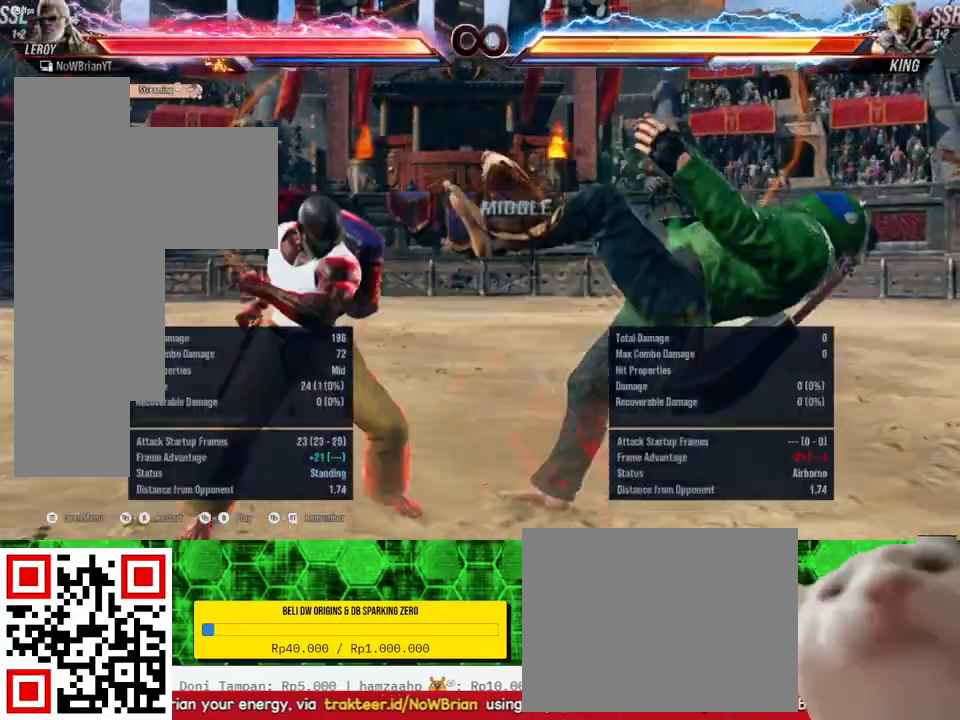
{"buttons": [], "right_stick": "center", "events": [[67, "DPAD_DOWN", "down"], [67, "DPAD_LEFT", "down"], [100, "SQUARE", "down"], [200, "SQUARE", "up"], [233, "DPAD_DOWN", "up"], [267, "CROSS", "down"], [267, "DPAD_LEFT", "up"], [400, "CROSS", "up"]]}
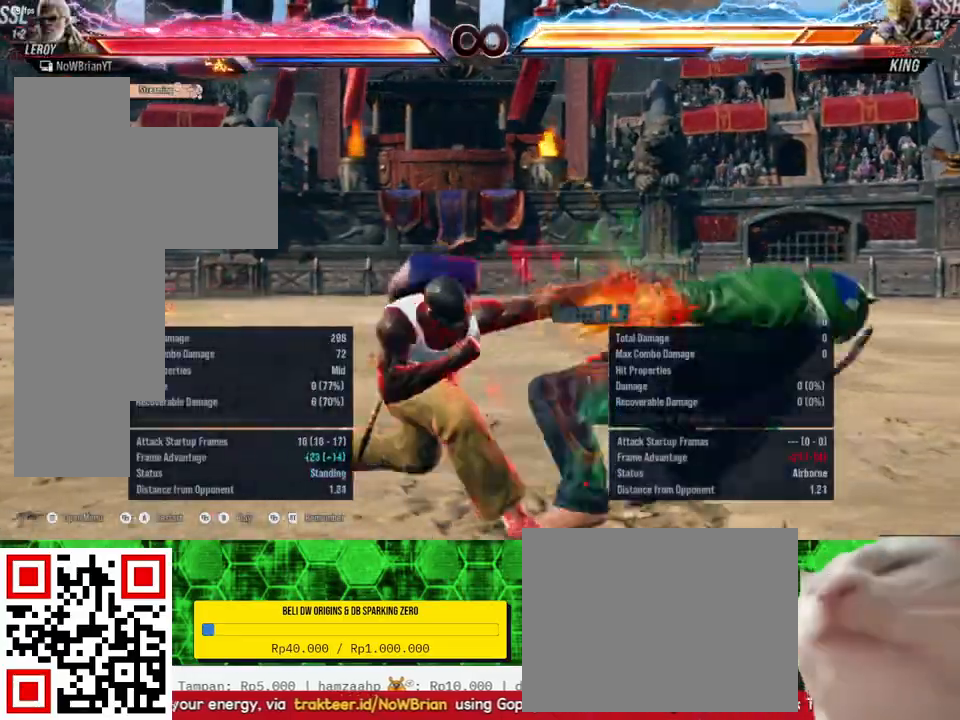
{"buttons": [], "right_stick": "center", "events": []}
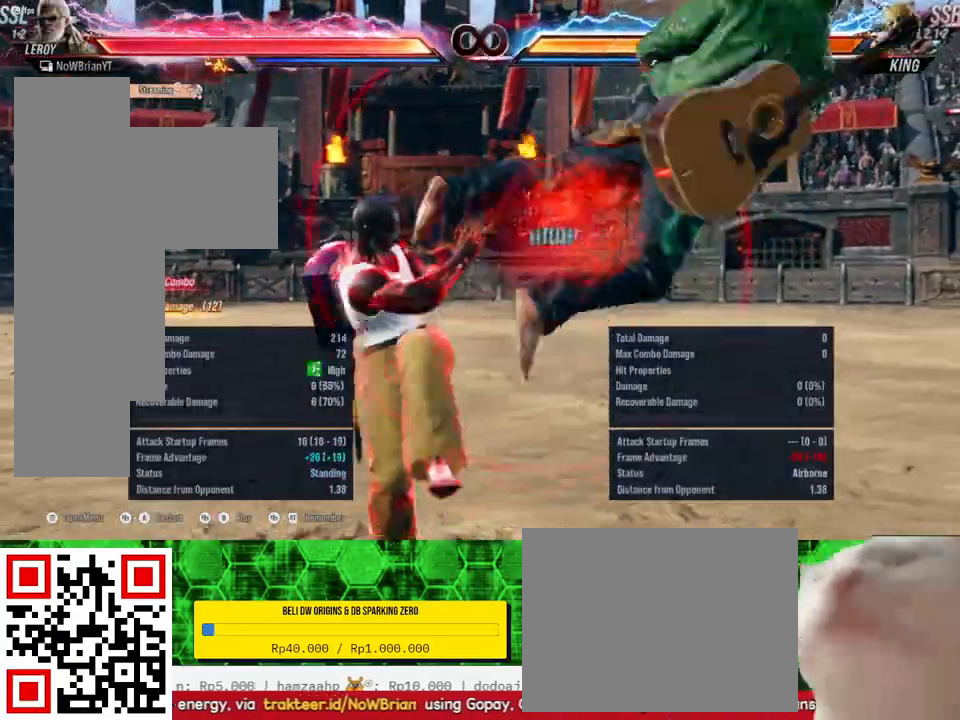
{"buttons": ["TRIANGLE"], "right_stick": "center", "events": [[133, "TRIANGLE", "down"], [233, "TRIANGLE", "up"], [300, "SQUARE", "down"], [367, "SQUARE", "up"], [433, "TRIANGLE", "down"]]}
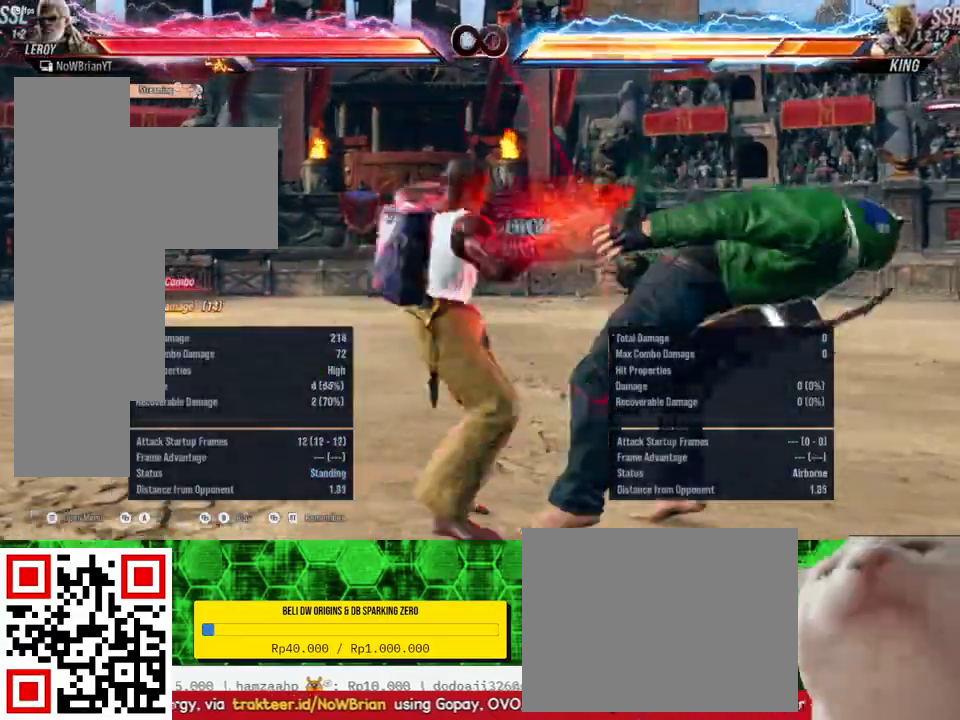
{"buttons": ["SQUARE"], "right_stick": "center", "events": [[33, "TRIANGLE", "up"], [100, "SQUARE", "down"], [233, "SQUARE", "up"], [300, "TRIANGLE", "down"], [400, "TRIANGLE", "up"], [467, "SQUARE", "down"]]}
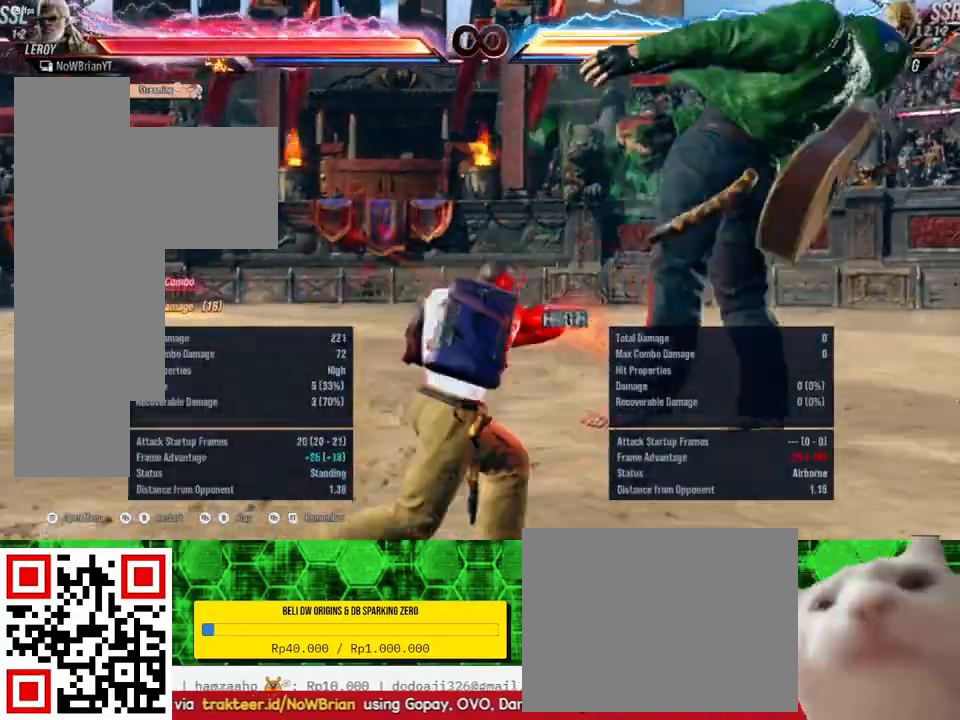
{"buttons": [], "right_stick": "center", "events": [[67, "SQUARE", "up"]]}
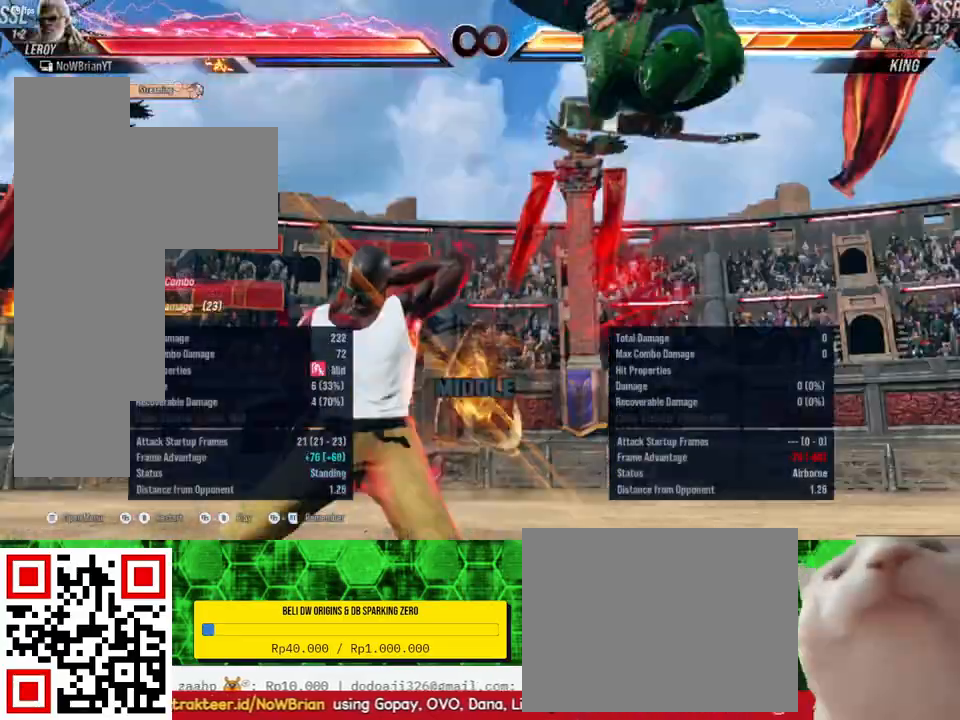
{"buttons": ["DPAD_RIGHT"], "right_stick": "center", "events": [[300, "DPAD_RIGHT", "down"], [367, "DPAD_RIGHT", "up"], [467, "DPAD_RIGHT", "down"]]}
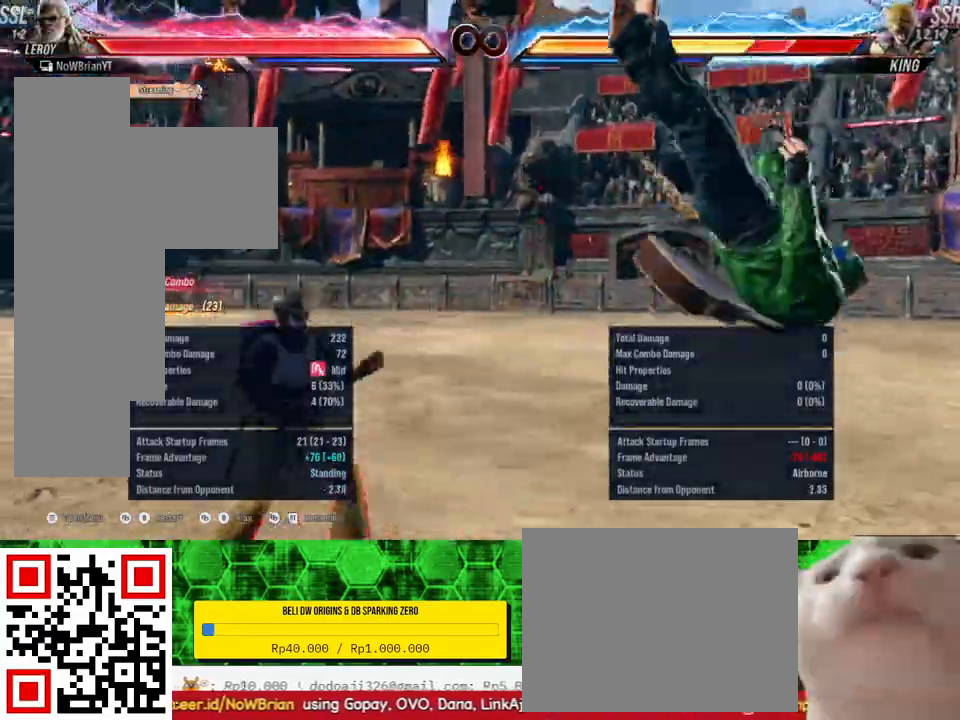
{"buttons": ["DPAD_UP", "DPAD_RIGHT"], "right_stick": "center", "events": [[167, "DPAD_UP", "down"], [200, "L1", "down"], [300, "L1", "up"], [333, "R1", "down"], [467, "R1", "up"]]}
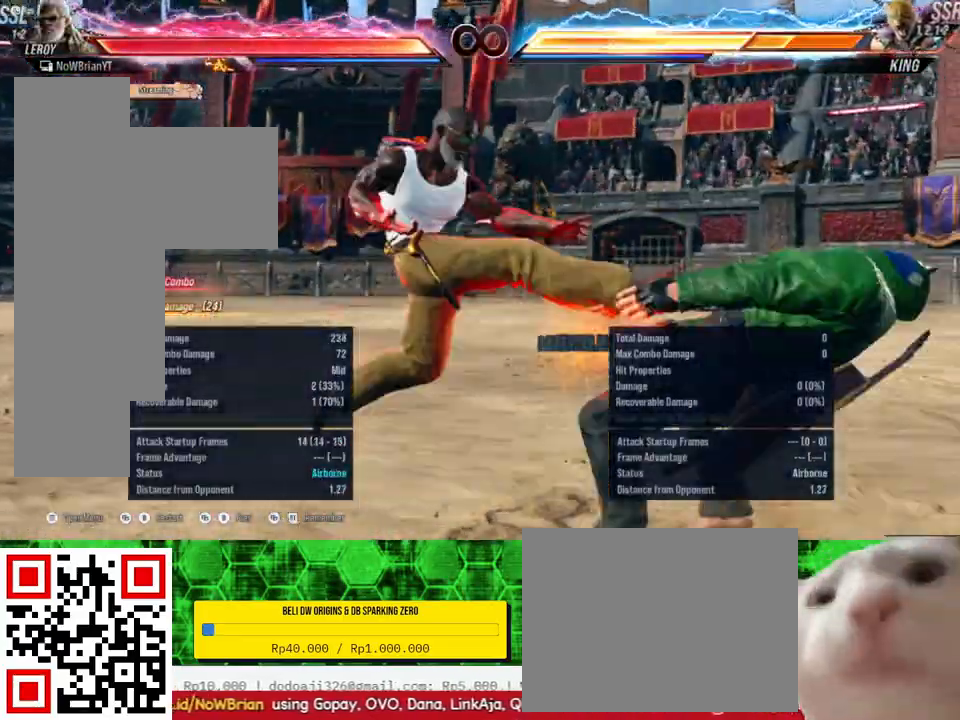
{"buttons": ["R1", "DPAD_UP", "DPAD_RIGHT"], "right_stick": "center", "events": [[33, "R1", "down"], [133, "R1", "up"], [200, "R1", "down"], [300, "R1", "up"], [400, "R1", "down"]]}
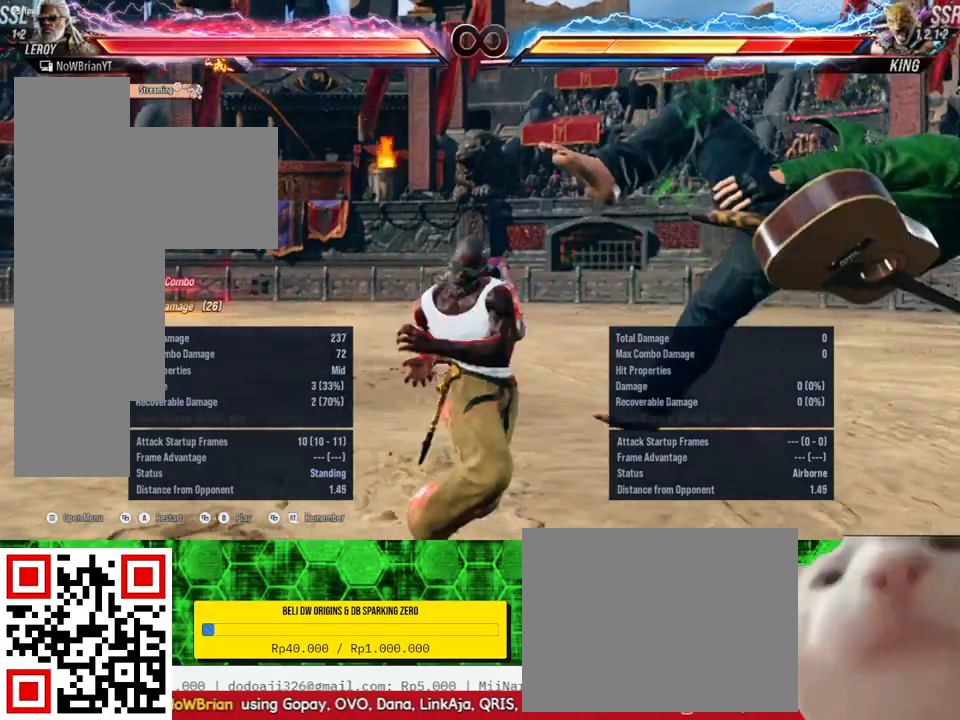
{"buttons": ["R1", "DPAD_UP", "DPAD_RIGHT"], "right_stick": "center", "events": [[33, "R1", "up"], [100, "R1", "down"]]}
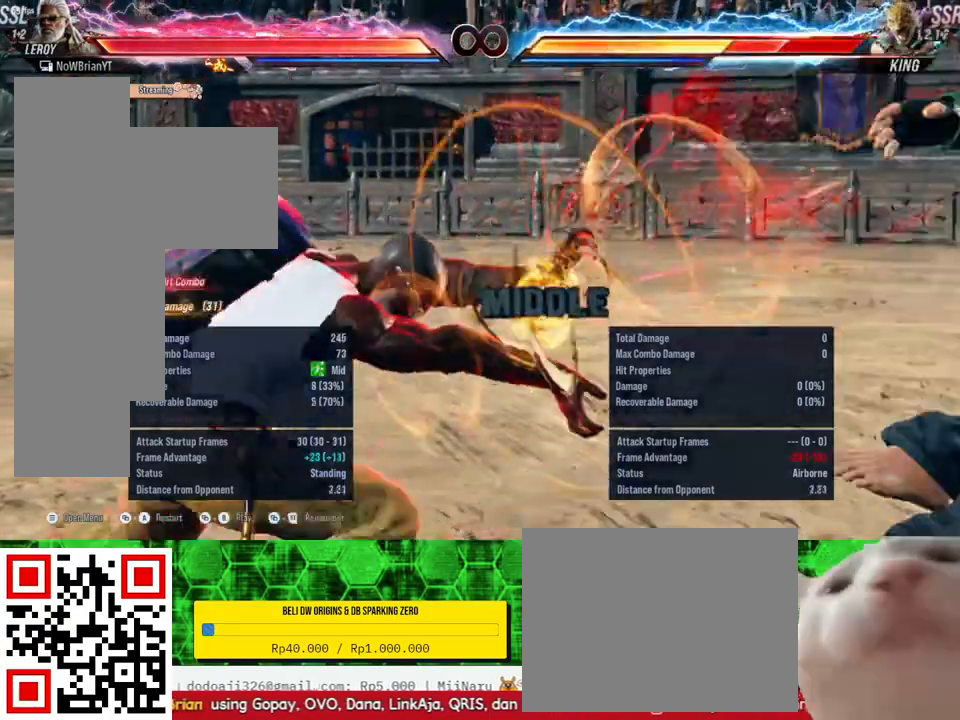
{"buttons": ["CROSS", "SELECT"], "right_stick": "center", "events": [[33, "DPAD_RIGHT", "up"], [33, "R1", "up"], [67, "DPAD_UP", "up"], [433, "SELECT", "down"], [467, "CROSS", "down"]]}
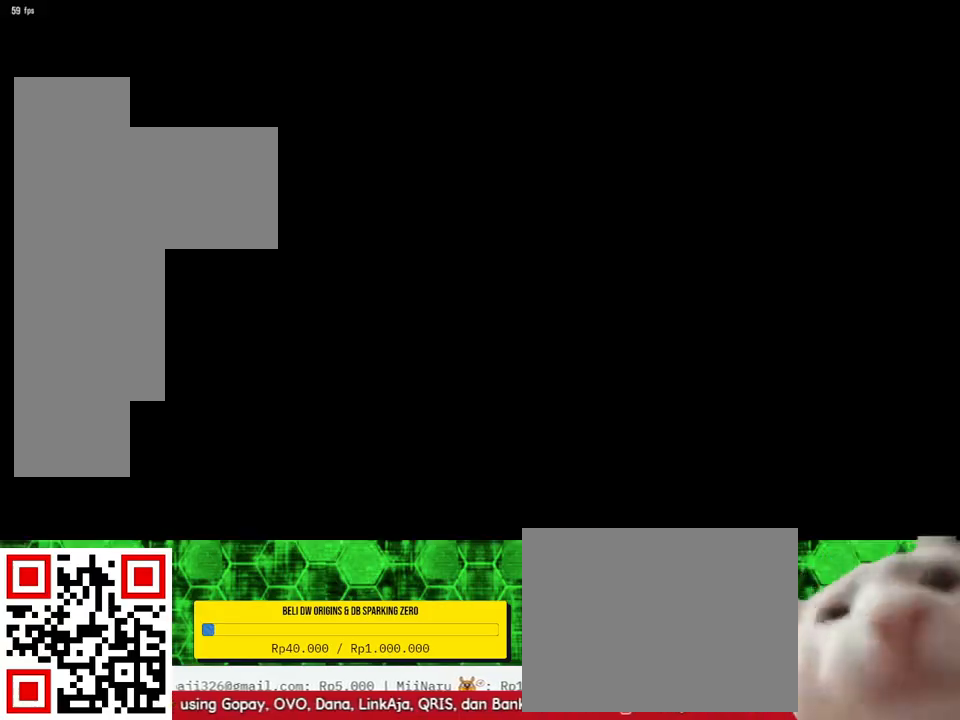
{"buttons": [], "right_stick": "center", "events": [[67, "CROSS", "up"], [133, "SELECT", "up"]]}
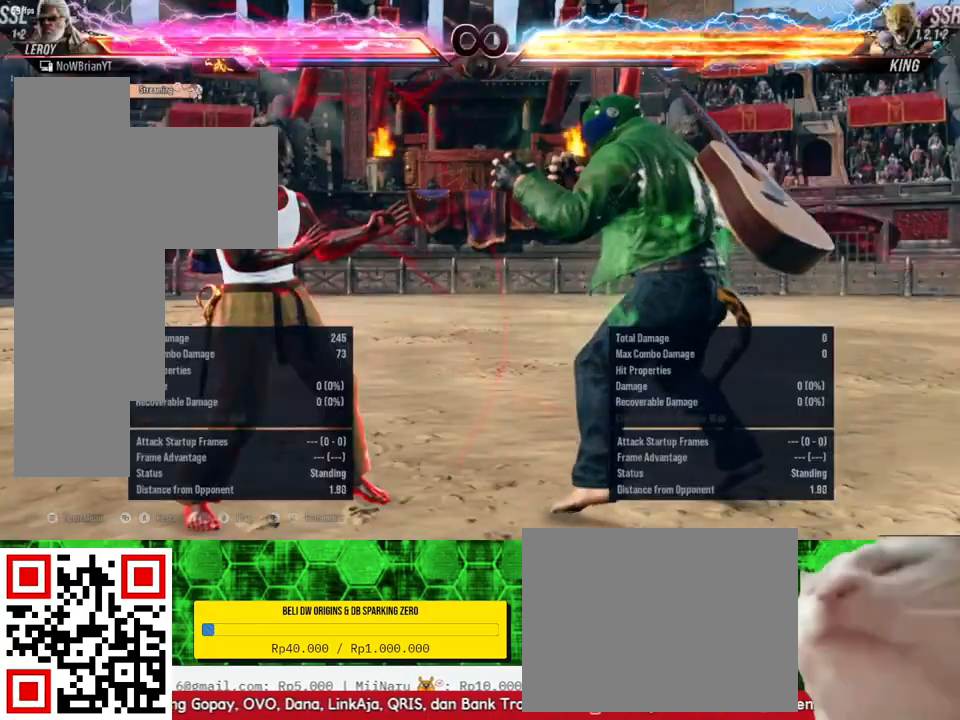
{"buttons": [], "right_stick": "center", "events": []}
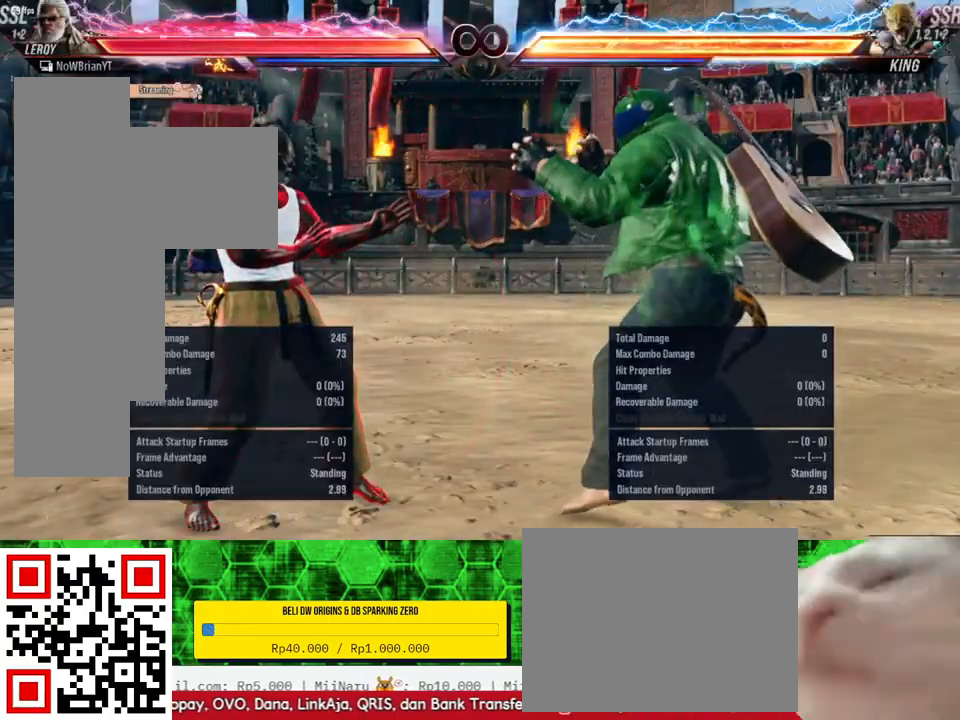
{"buttons": [], "right_stick": "center", "events": []}
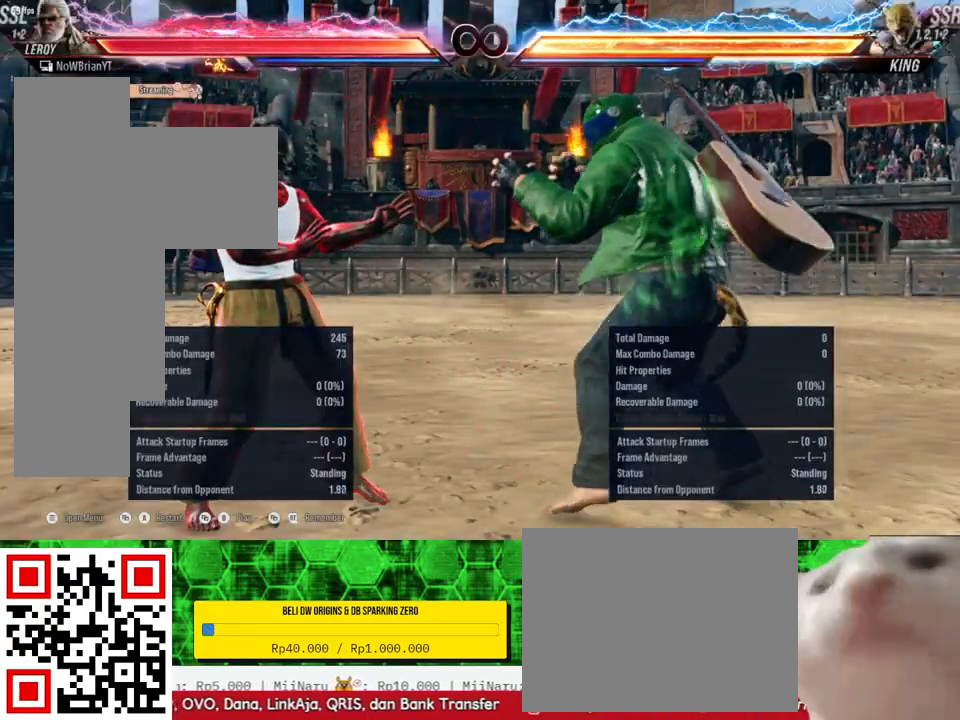
{"buttons": [], "right_stick": "center", "events": []}
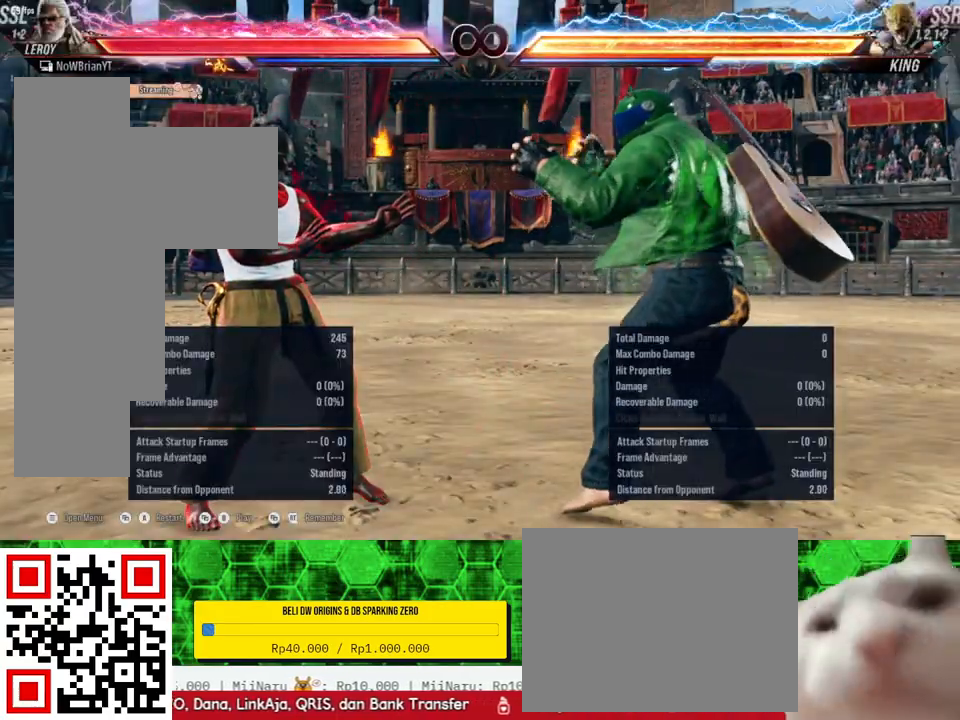
{"buttons": [], "right_stick": "center", "events": []}
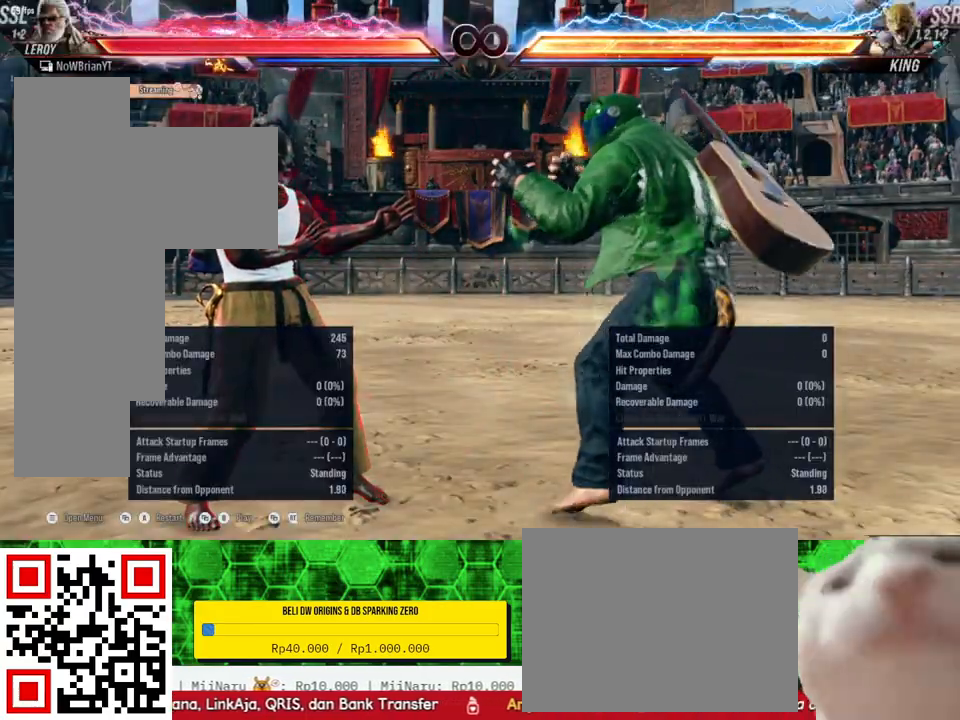
{"buttons": [], "right_stick": "center", "events": []}
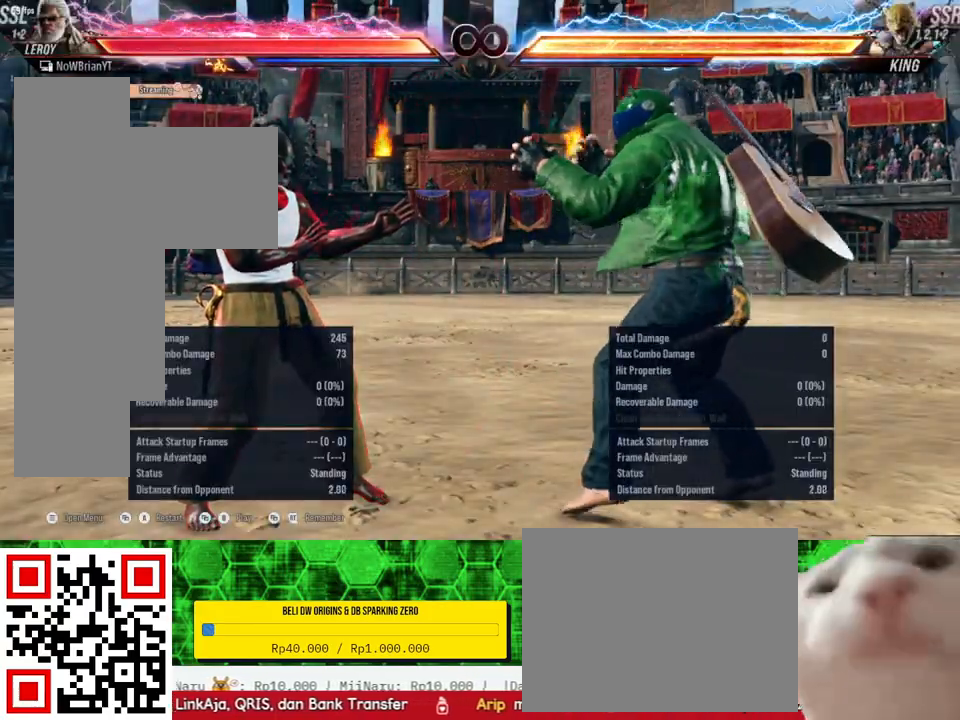
{"buttons": [], "right_stick": "center", "events": []}
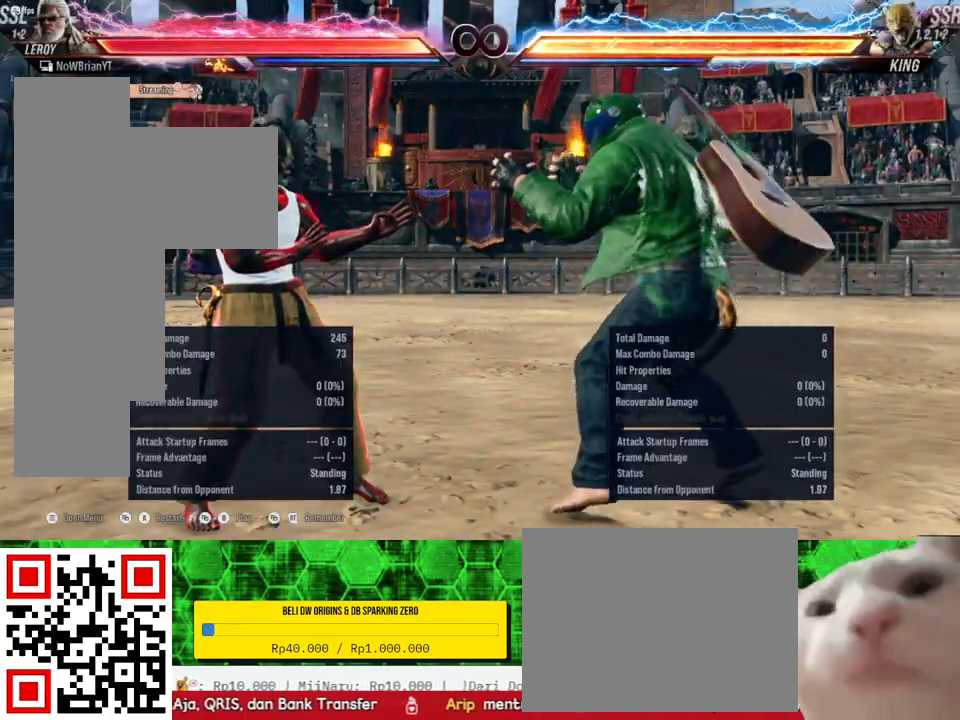
{"buttons": [], "right_stick": "center", "events": []}
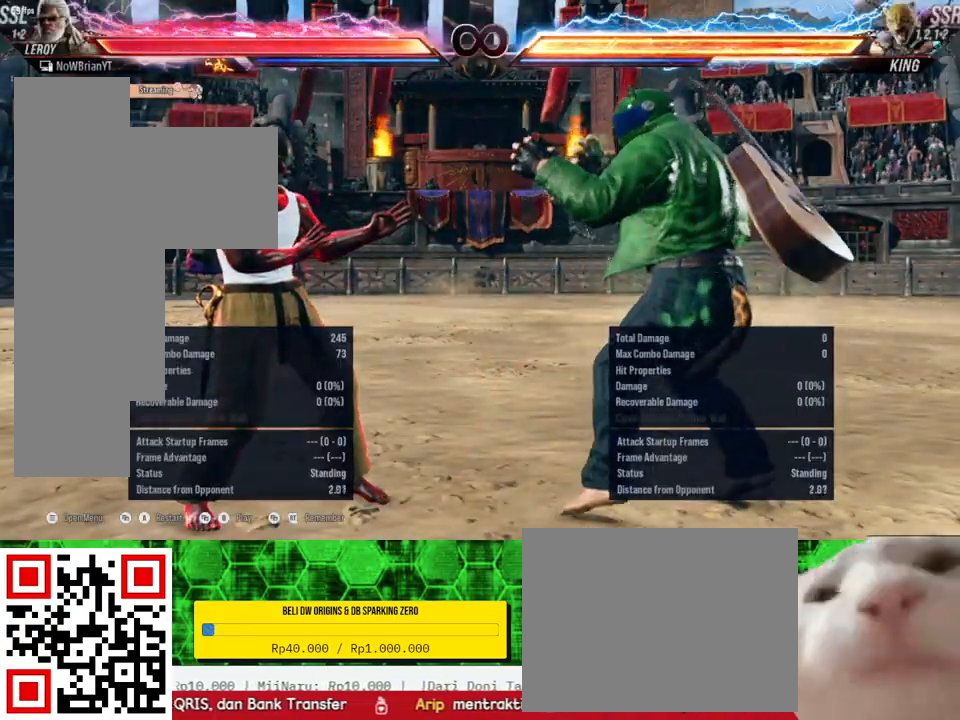
{"buttons": [], "right_stick": "center", "events": [[233, "DPAD_RIGHT", "down"], [300, "DPAD_RIGHT", "up"]]}
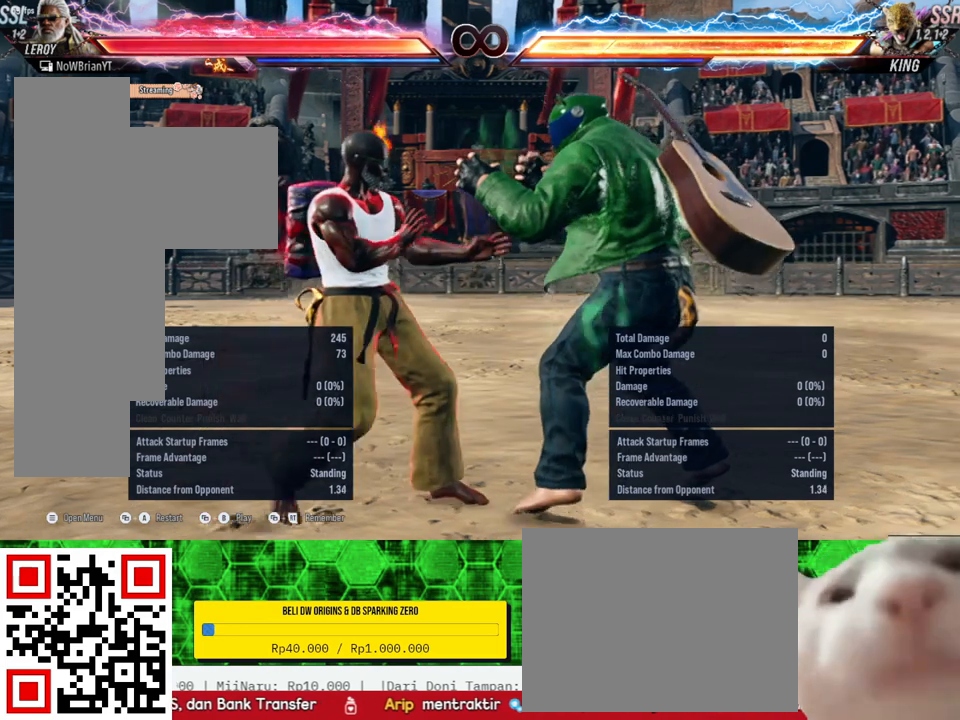
{"buttons": [], "right_stick": "center", "events": []}
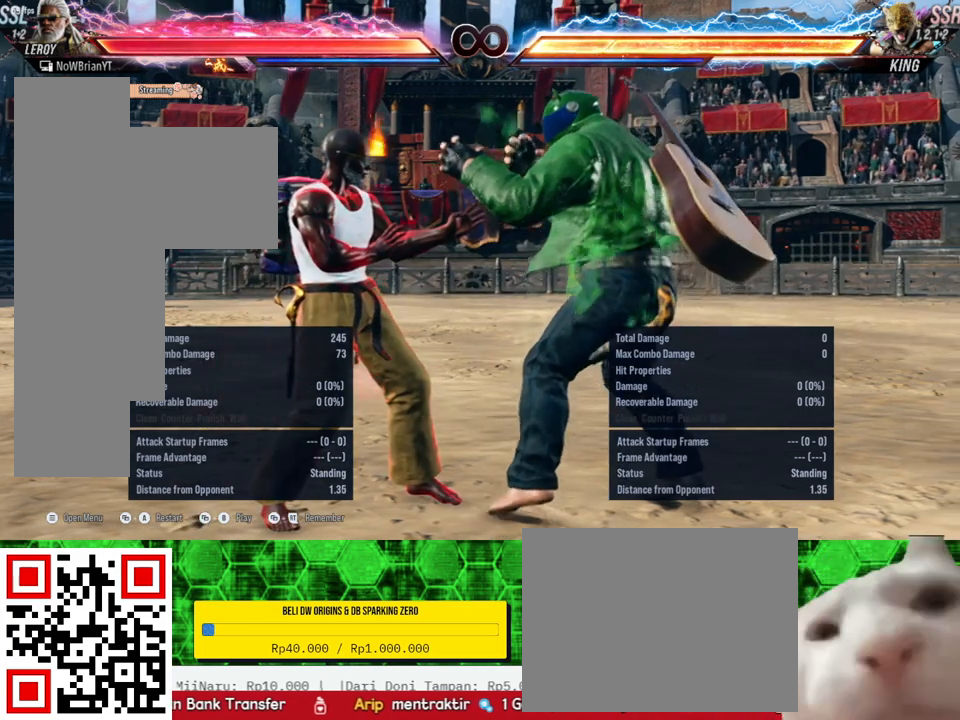
{"buttons": [], "right_stick": "center", "events": [[133, "START", "down"], [300, "START", "up"]]}
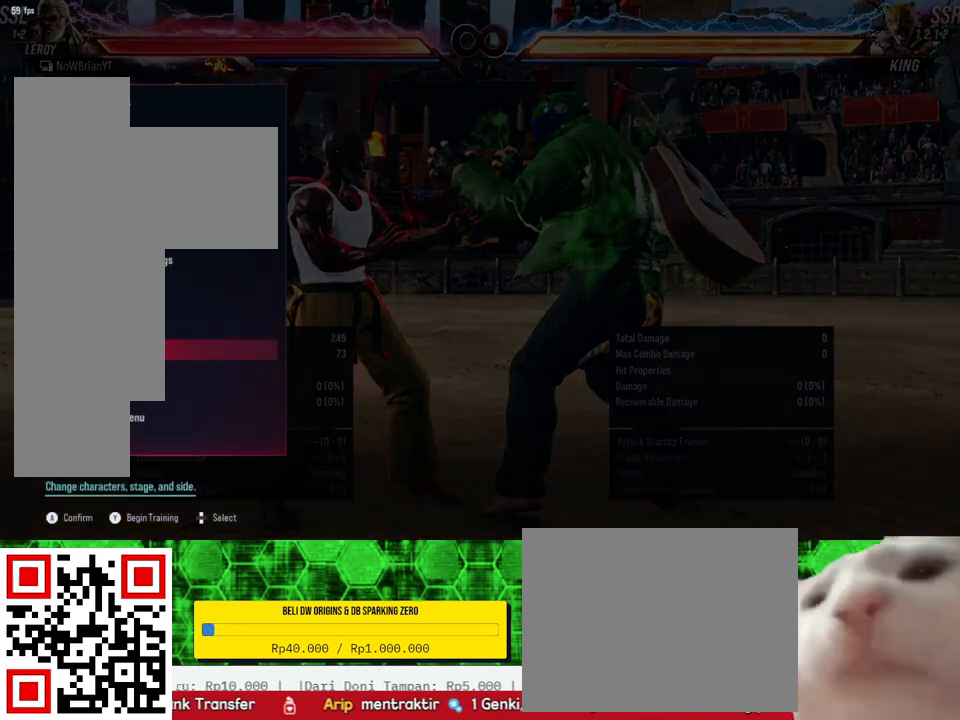
{"buttons": [], "right_stick": "center", "events": []}
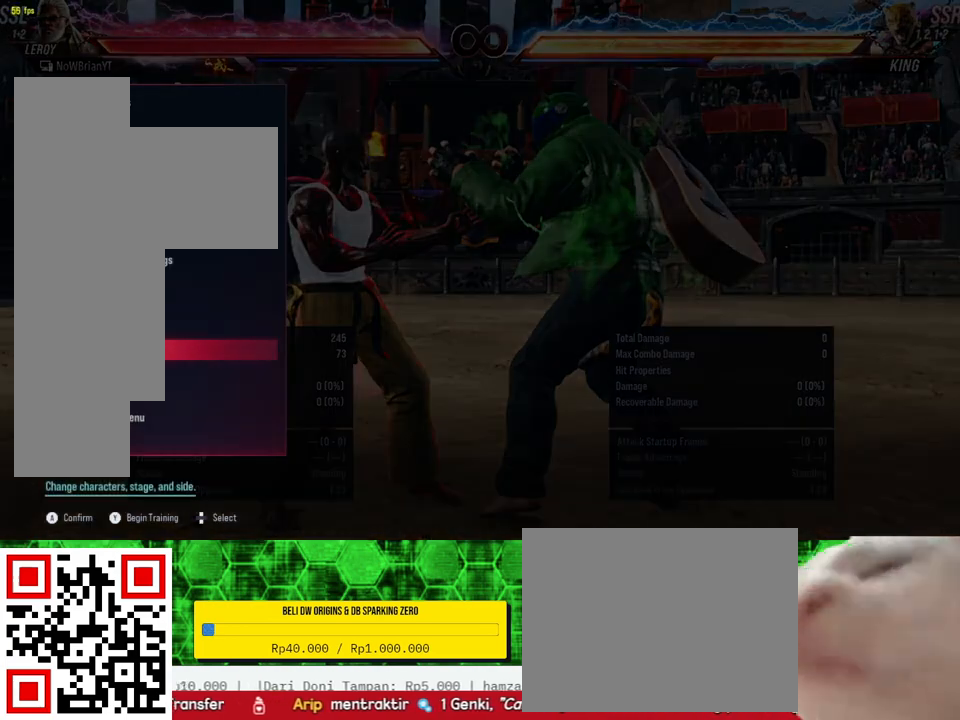
{"buttons": [], "right_stick": "center", "events": []}
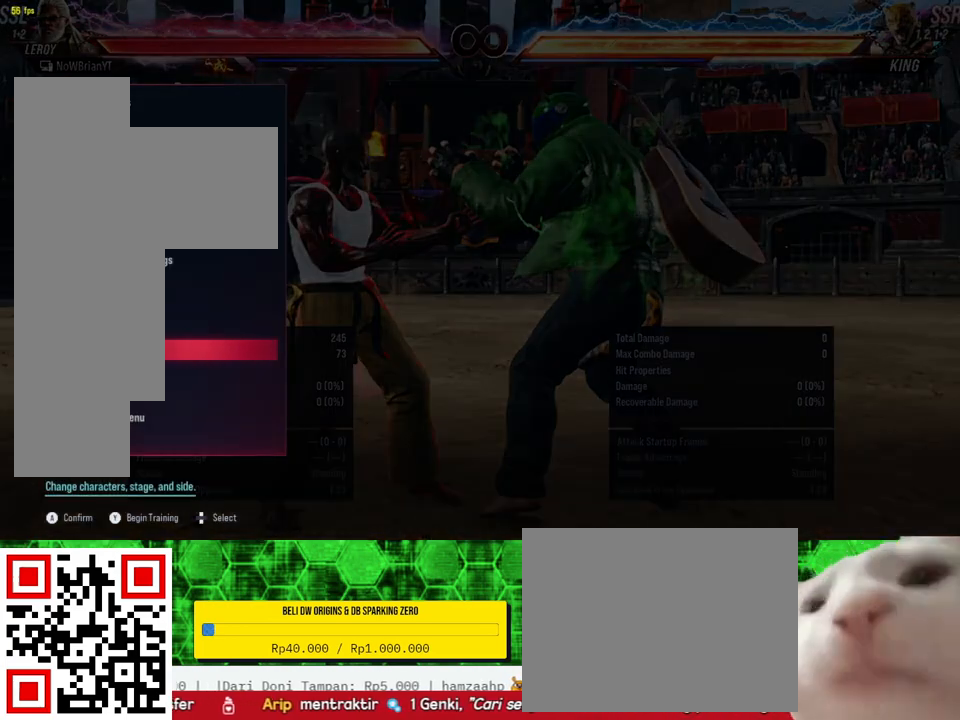
{"buttons": [], "right_stick": "center", "events": [[333, "DPAD_UP", "down"], [400, "DPAD_UP", "up"]]}